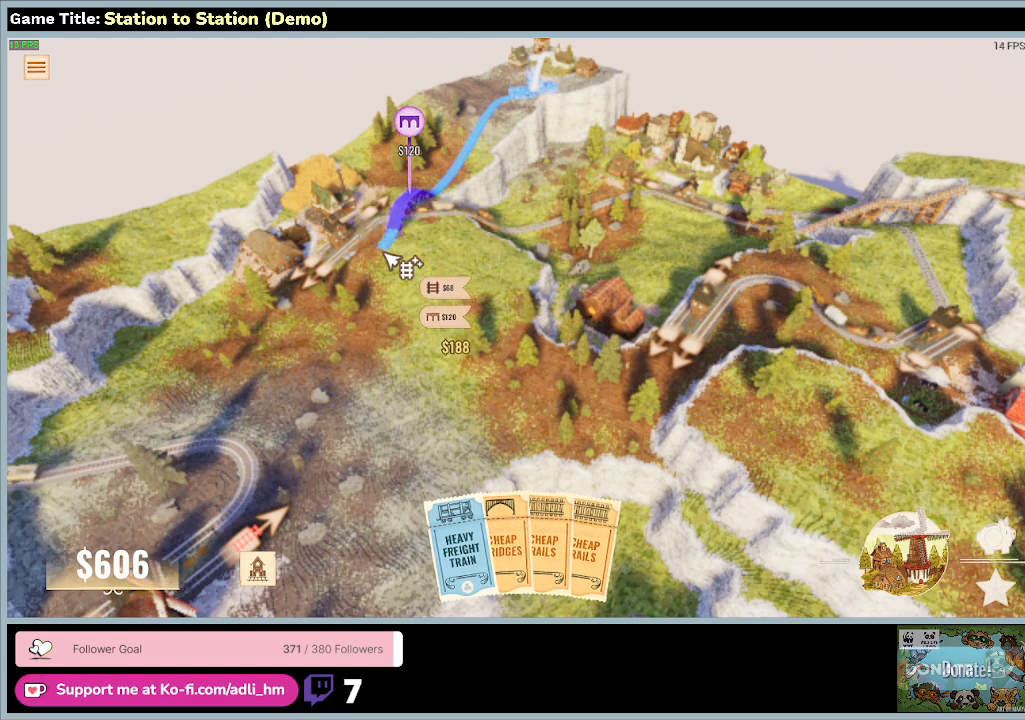
Gameplay with keyboard and mouse; each line is a JSON object with the keys and mouse buttons held at the frame after it. "events" lists presses ("down") and releases ("up") of "0", "1", "2", "3", "4", "5", "6", "7", "8", "9", "a", "alt", "b", "c", "caps_lock", "ctrl", "d", "down", "e", "escape", "f", "f1", "f2", "f3", "f4", "f5", "f6", "f7", "f8", "g", "h", "i", "j", "k", "l", "left", "m", "n", "o", "p", "q", "r", "return", "right", "s", "shift", "space", "t", "tab", "tilde", "u", "up", "v", "w", "x", "y", "z", "mouse_left", "mouse_wheel" and "mouse_right" between this image and that frame as [ms after this image, input, new state], when the widget could be followed in between. "mouse_left", "mouse_wheel", "mouse_right" = the "left", "wheel", "right" buttons of the "mouse" list. No other keys are recorded. "wheel" means that the mouse wheel is clicked or scrolled. Mouse movement is not recorded.
{"keys": [], "mouse": ["left"], "events": [[100, "mouse_left", "down"]]}
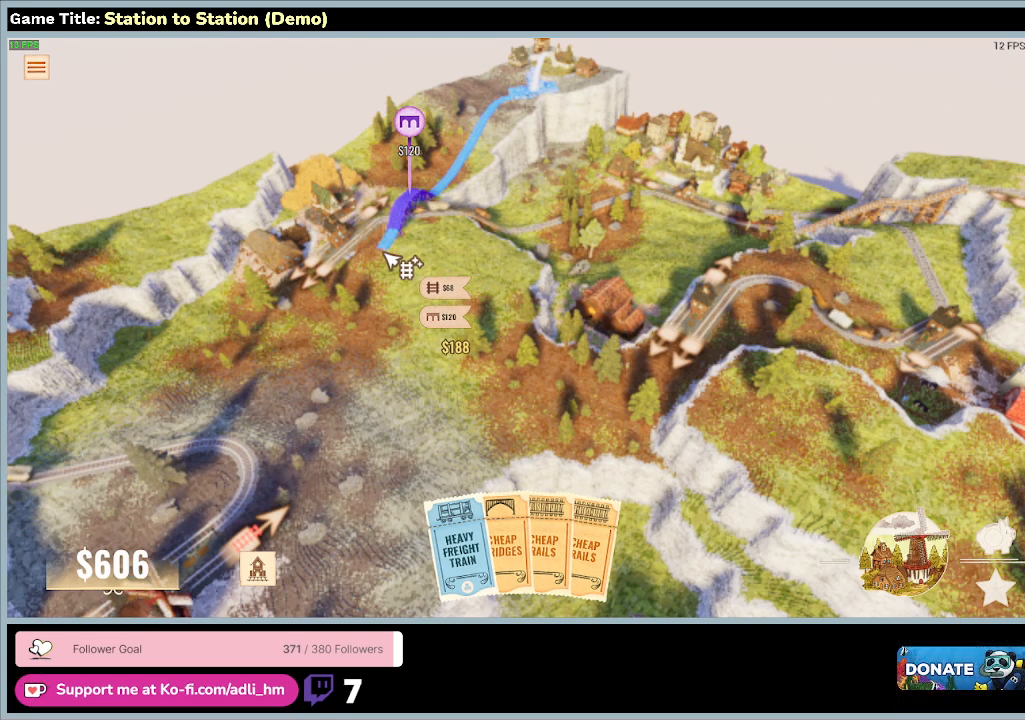
{"keys": [], "mouse": ["left"], "events": [[167, "mouse_left", "up"], [400, "mouse_left", "down"]]}
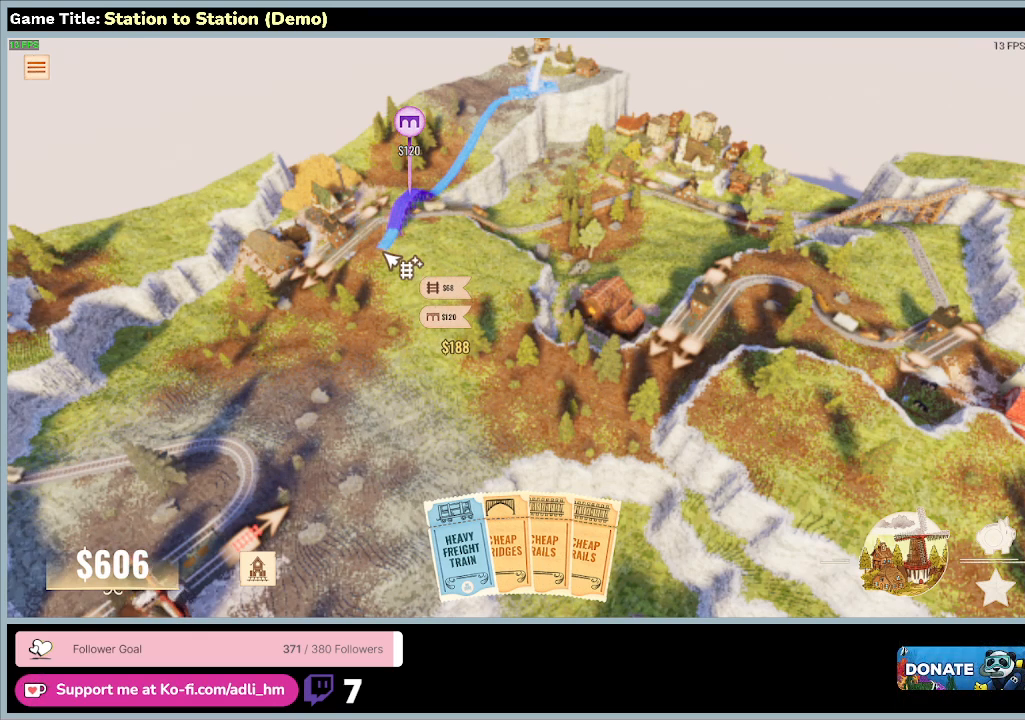
{"keys": [], "mouse": [], "events": [[400, "mouse_left", "up"]]}
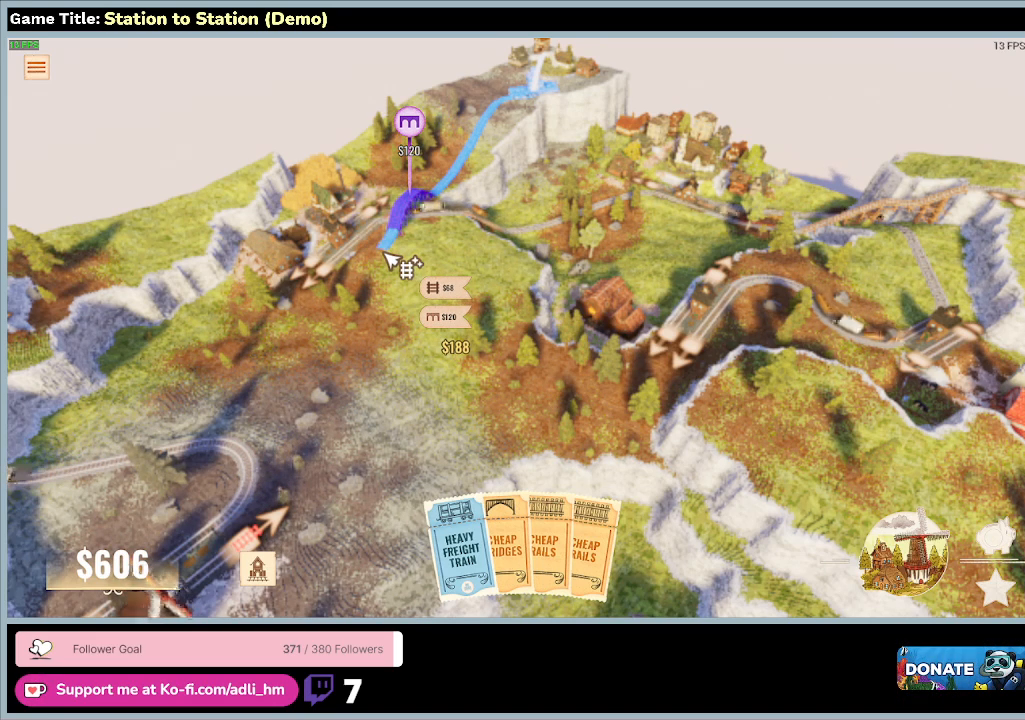
{"keys": [], "mouse": ["right"], "events": [[200, "mouse_right", "down"]]}
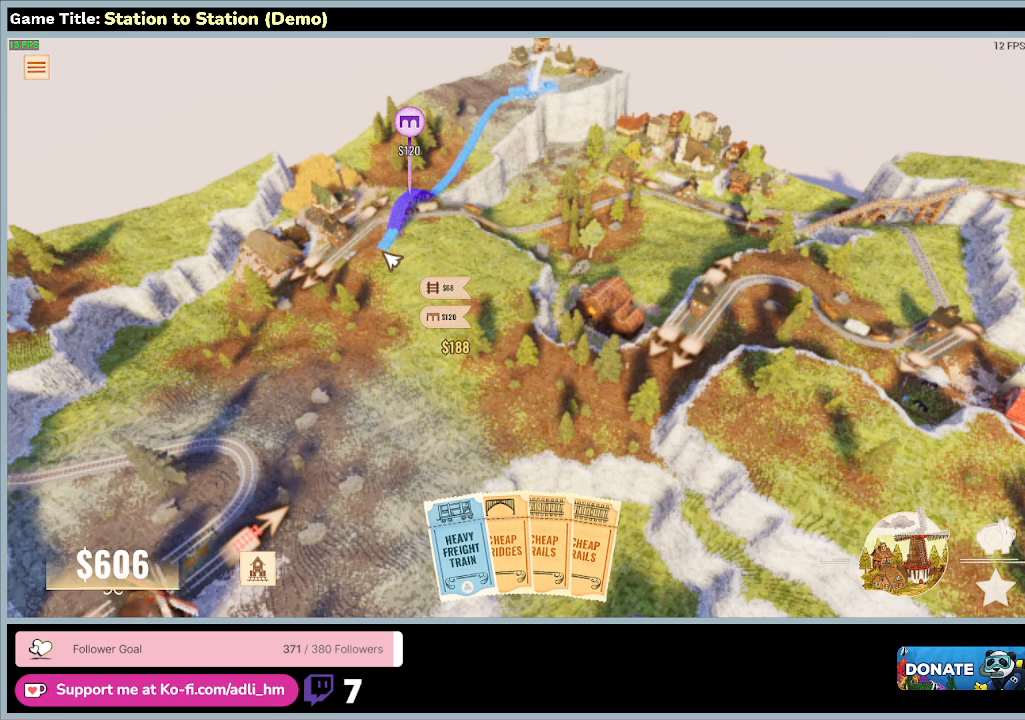
{"keys": [], "mouse": [], "events": [[100, "mouse_right", "up"]]}
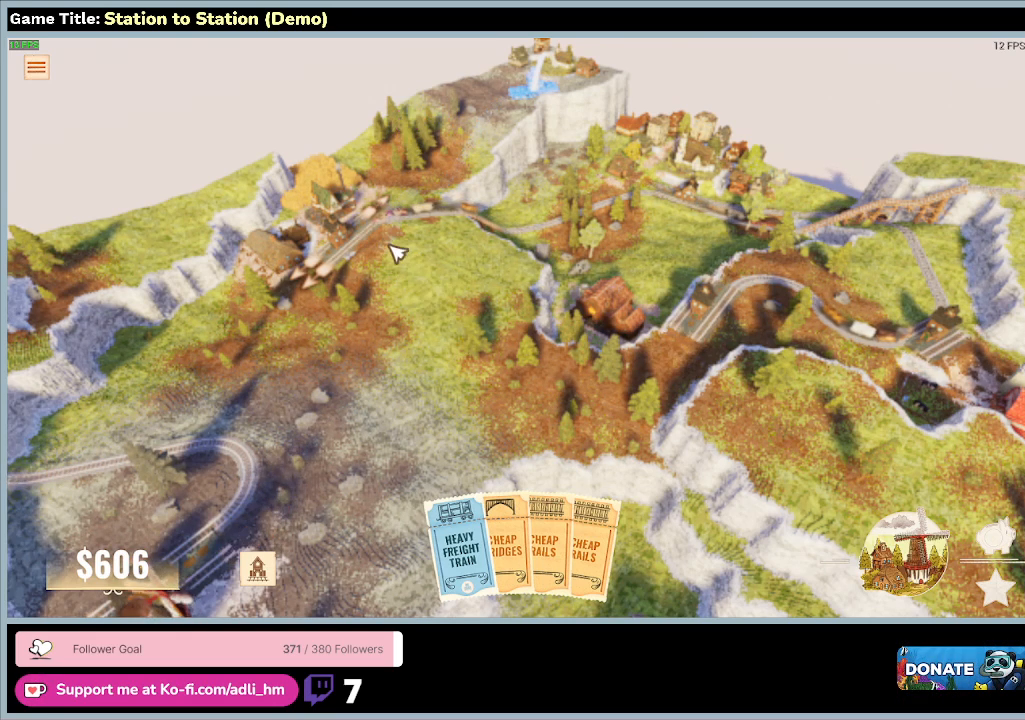
{"keys": [], "mouse": [], "events": []}
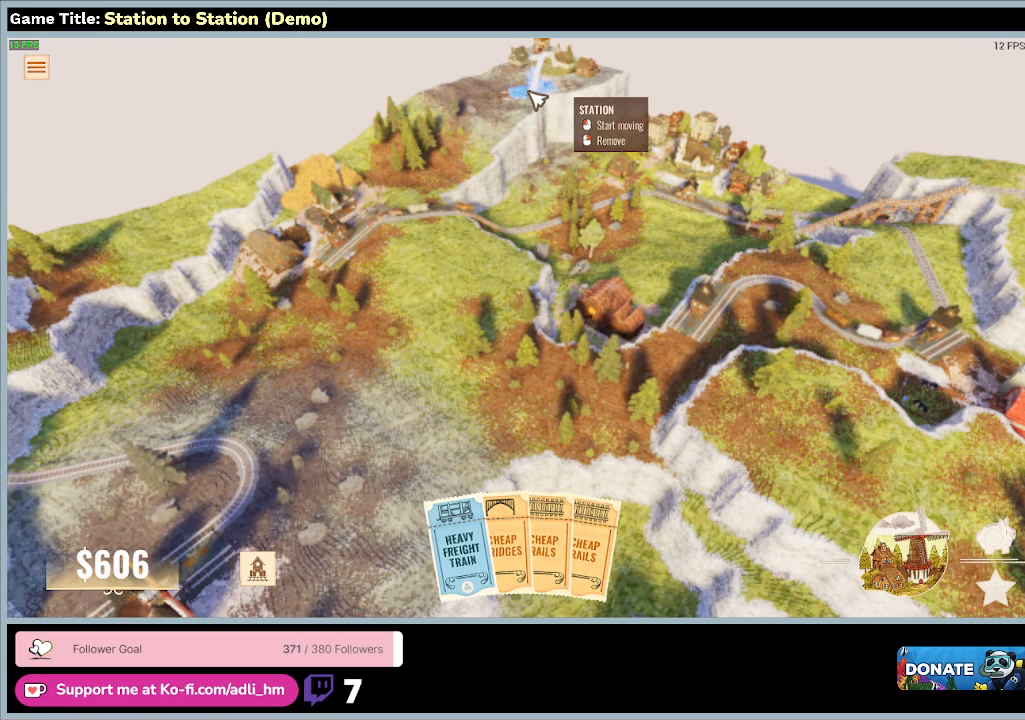
{"keys": [], "mouse": [], "events": []}
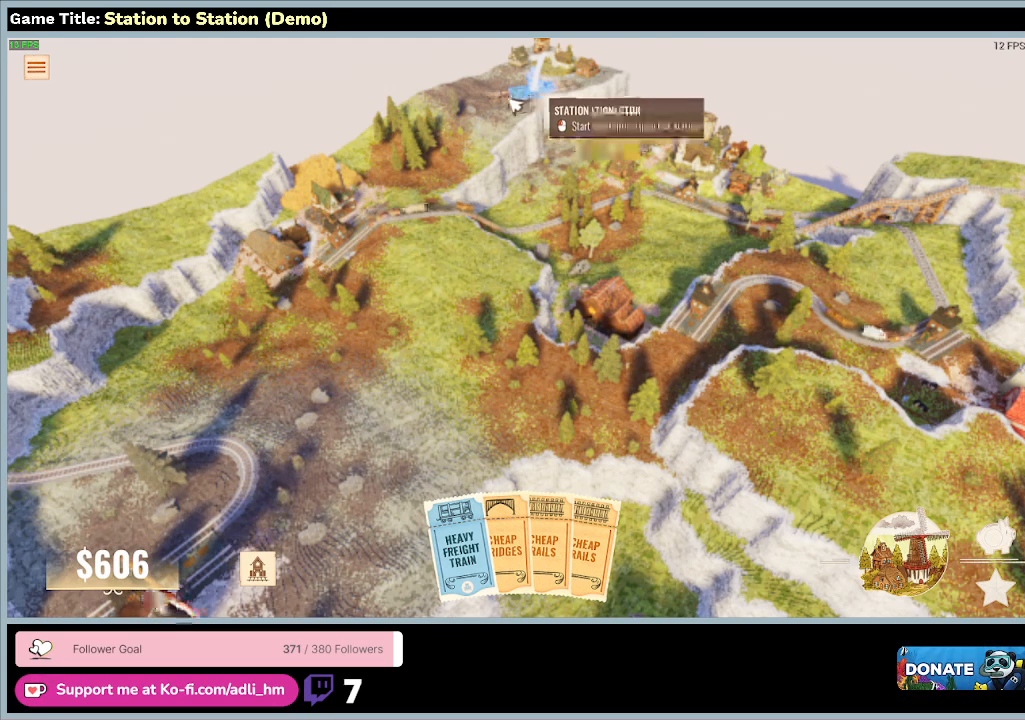
{"keys": [], "mouse": [], "events": []}
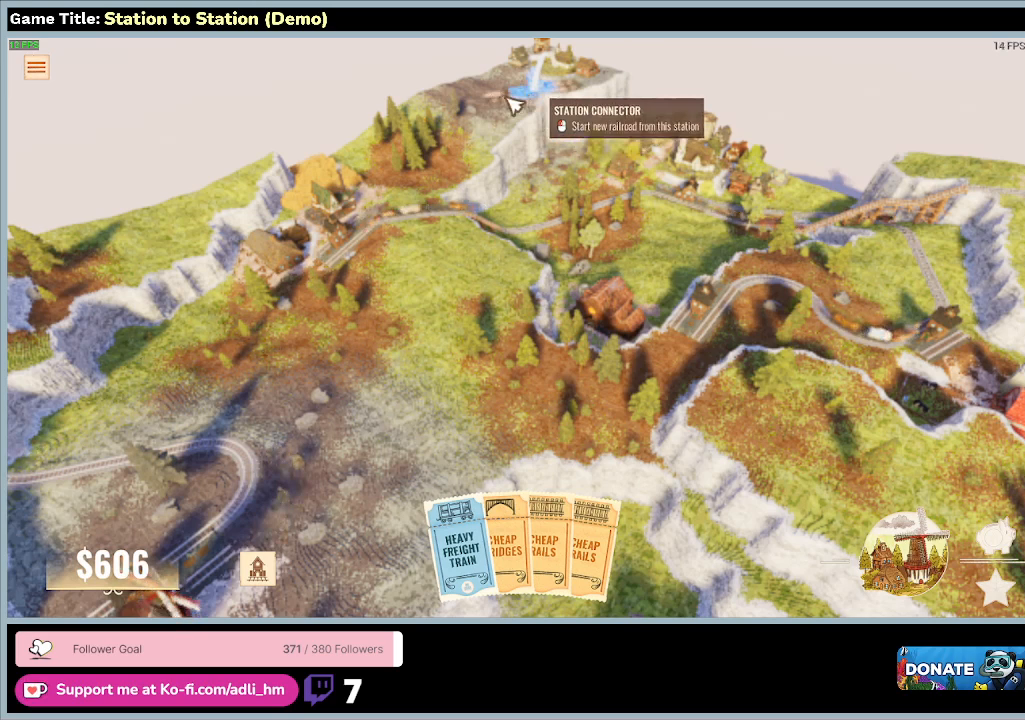
{"keys": ["q"], "mouse": [], "events": [[400, "q", "down"]]}
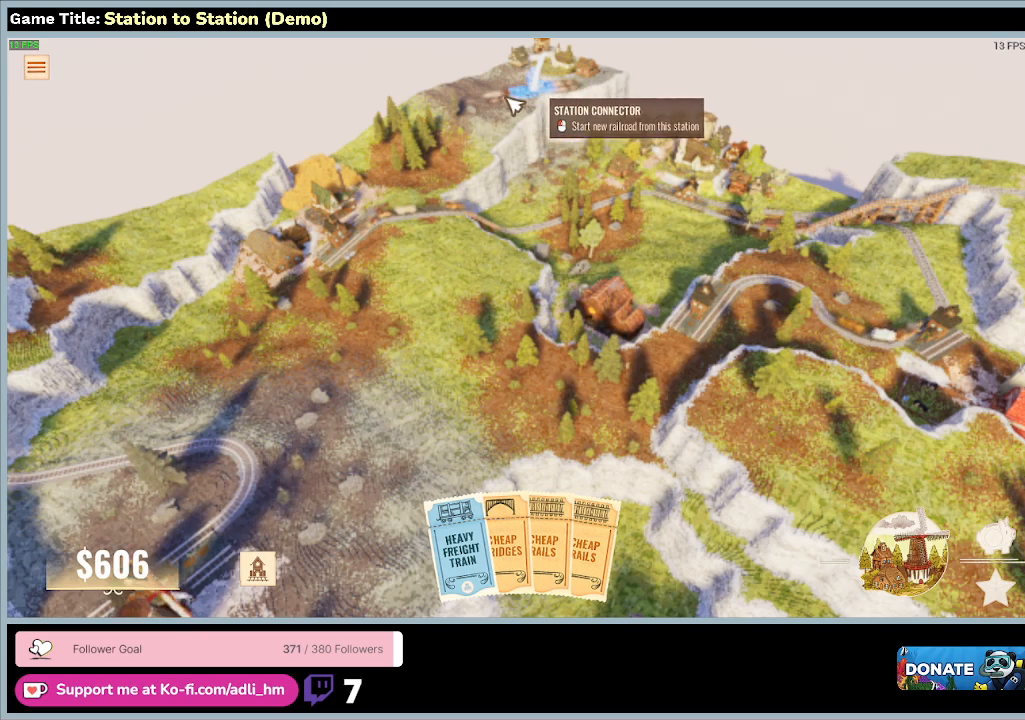
{"keys": ["q"], "mouse": [], "events": []}
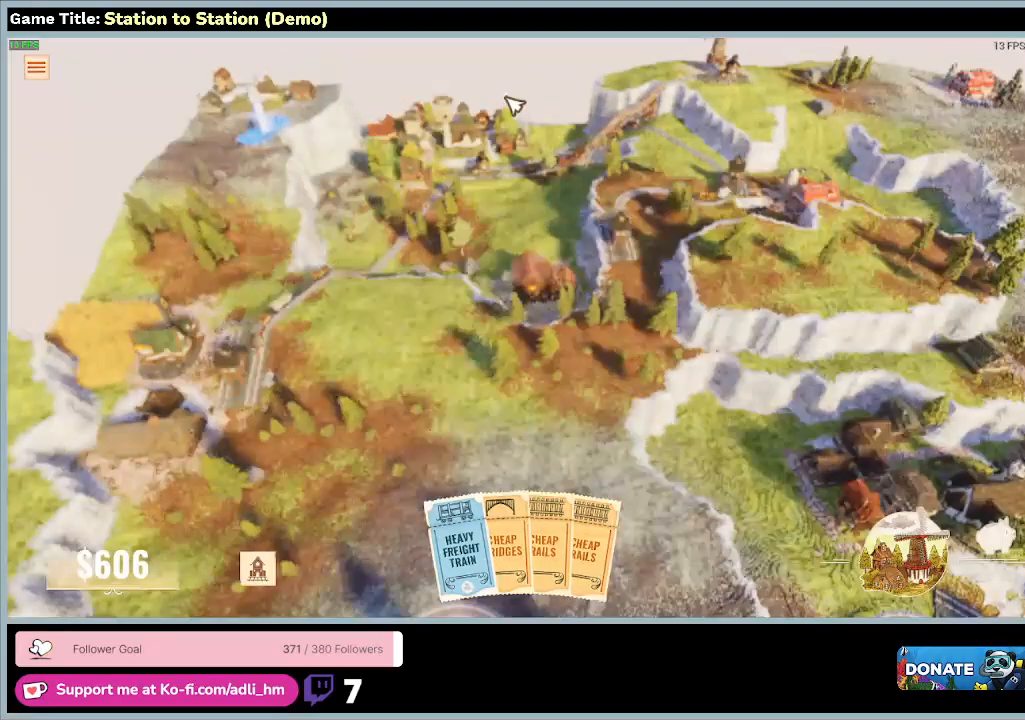
{"keys": [], "mouse": [], "events": [[200, "q", "up"]]}
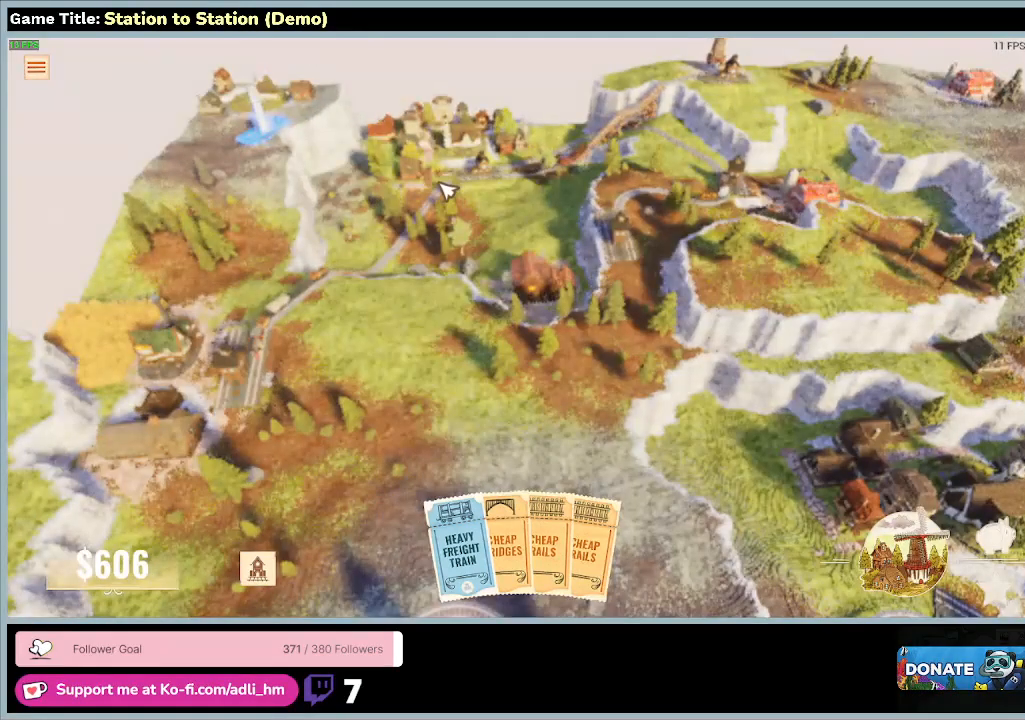
{"keys": [], "mouse": [], "events": []}
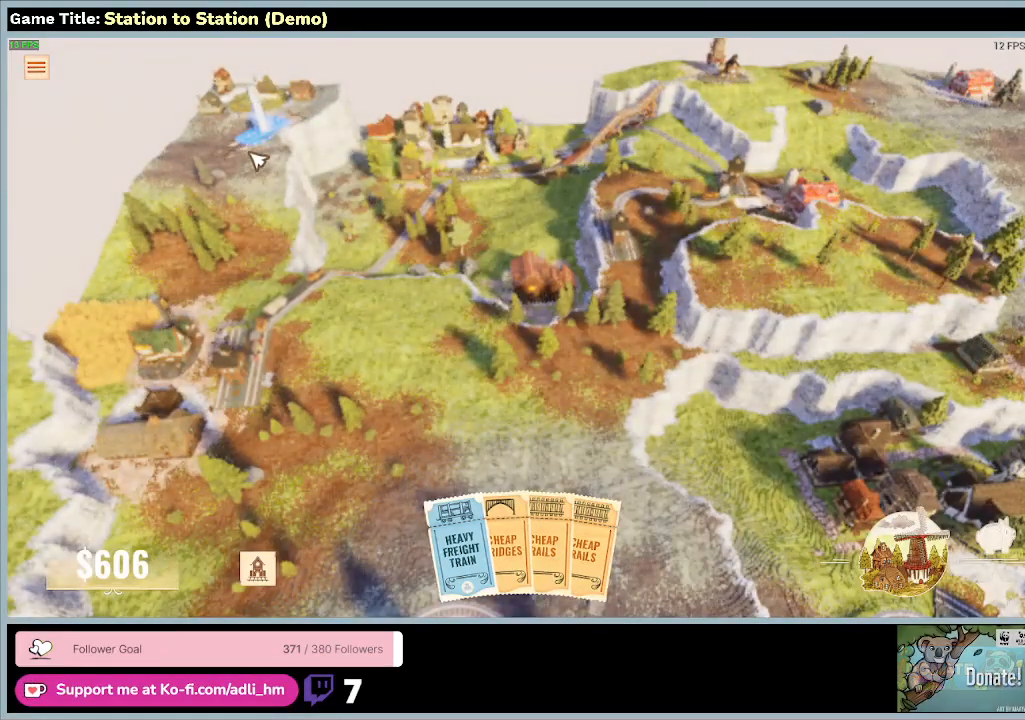
{"keys": [], "mouse": [], "events": []}
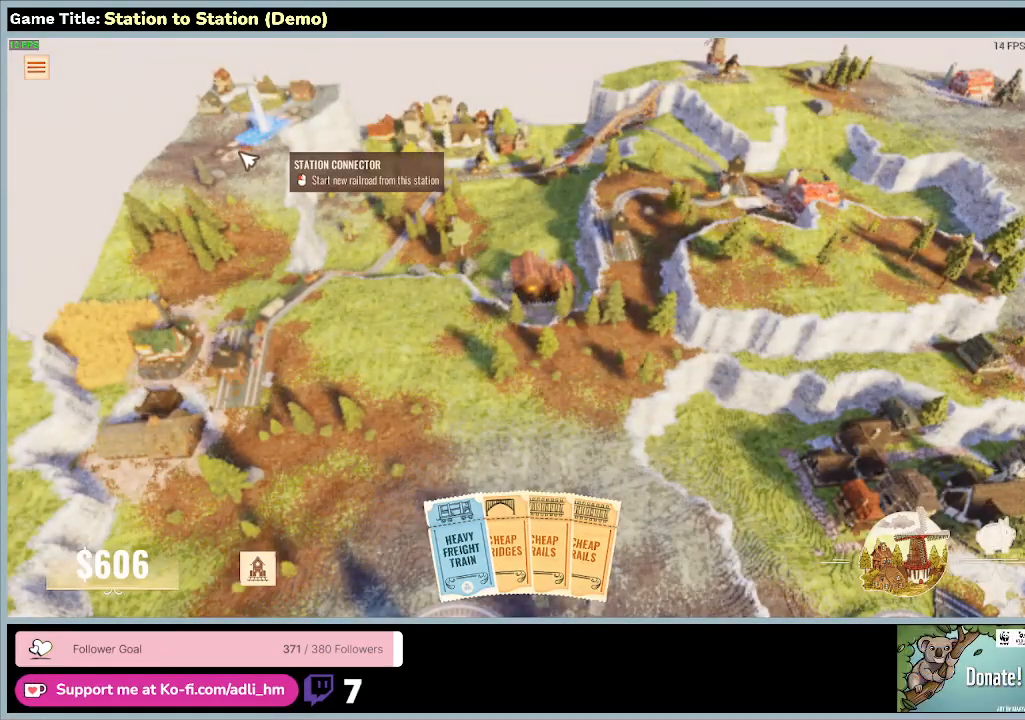
{"keys": [], "mouse": ["left"], "events": [[367, "mouse_left", "down"]]}
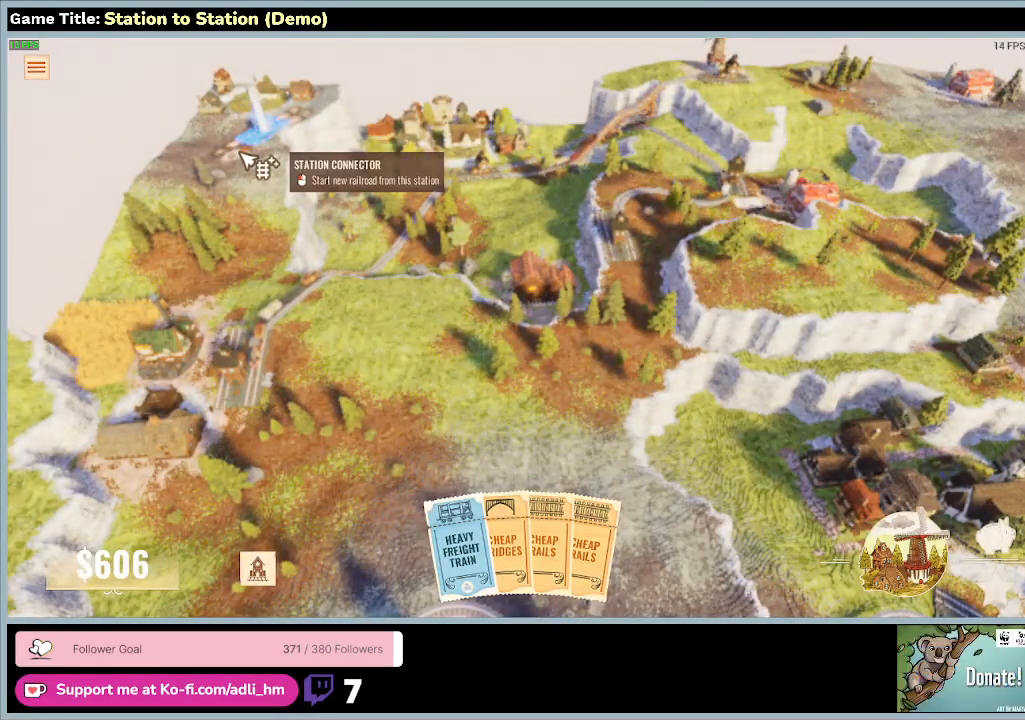
{"keys": [], "mouse": [], "events": [[167, "mouse_left", "up"]]}
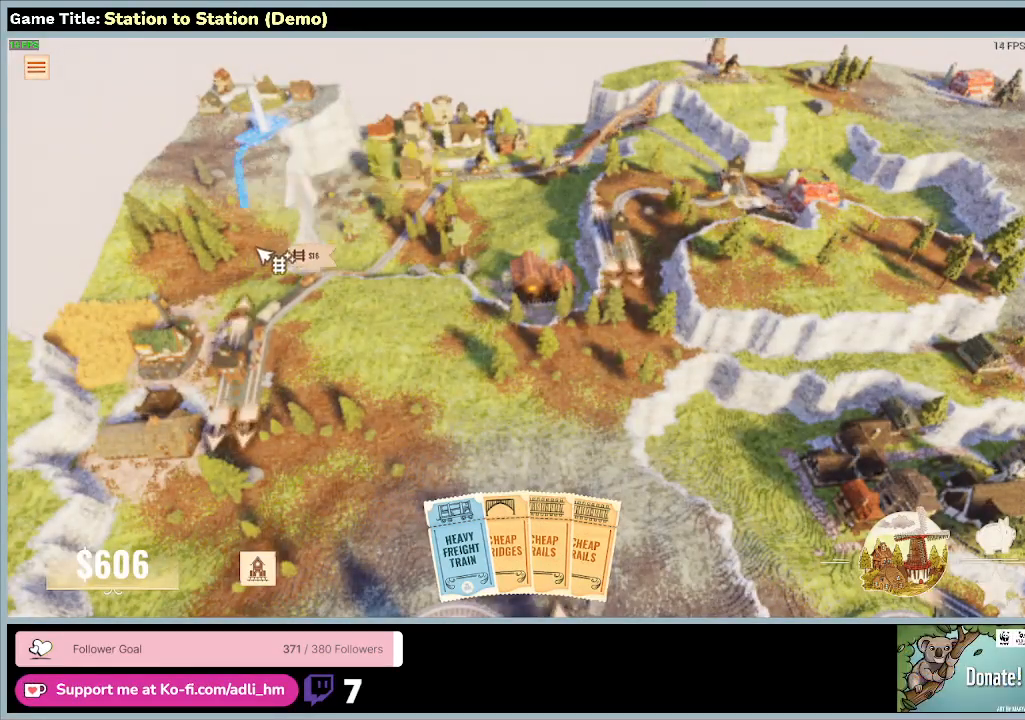
{"keys": [], "mouse": [], "events": []}
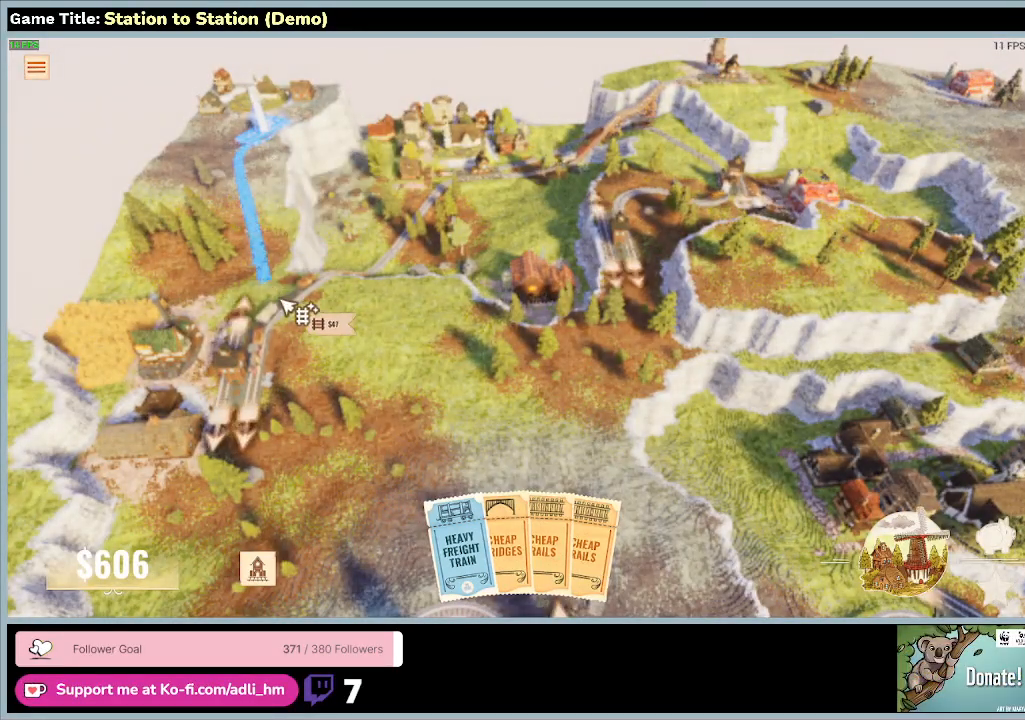
{"keys": [], "mouse": [], "events": []}
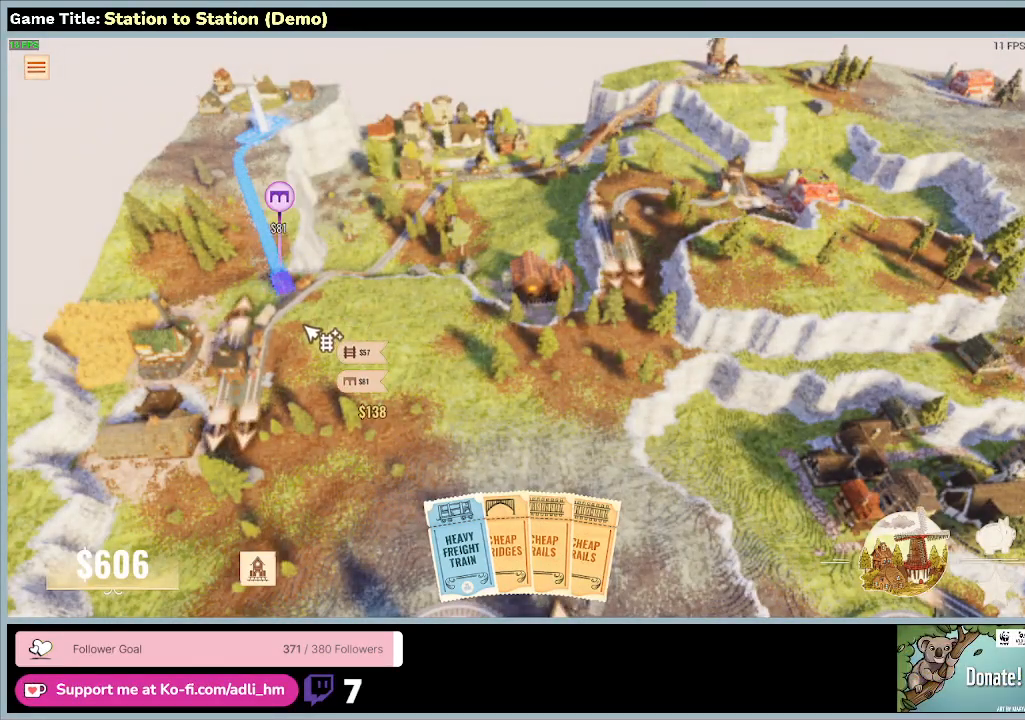
{"keys": [], "mouse": [], "events": []}
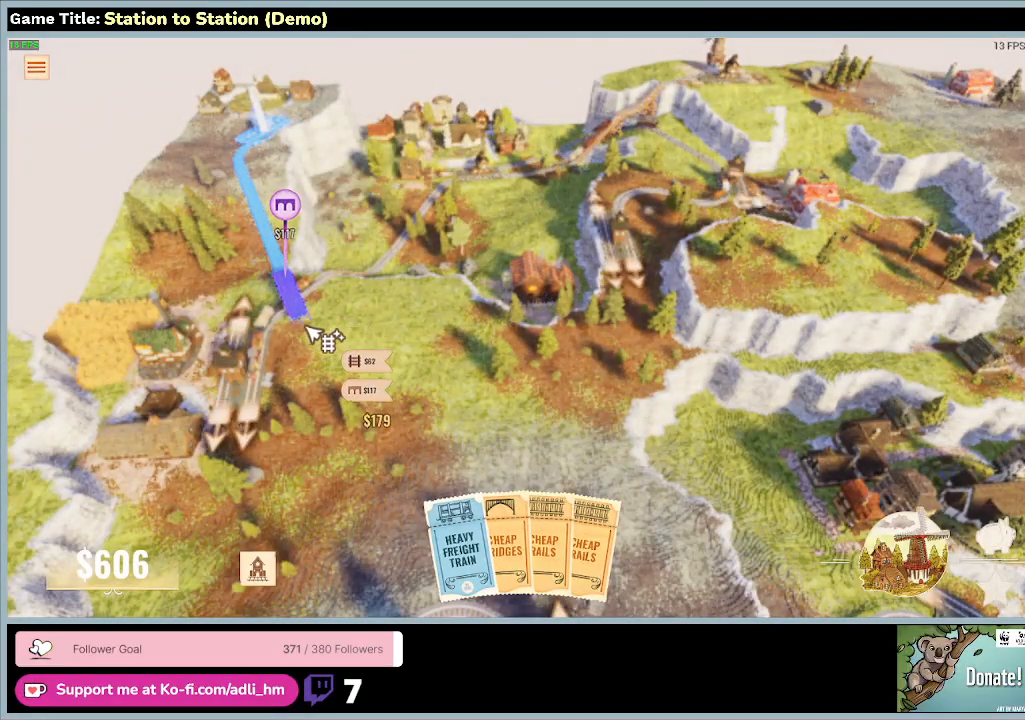
{"keys": [], "mouse": [], "events": []}
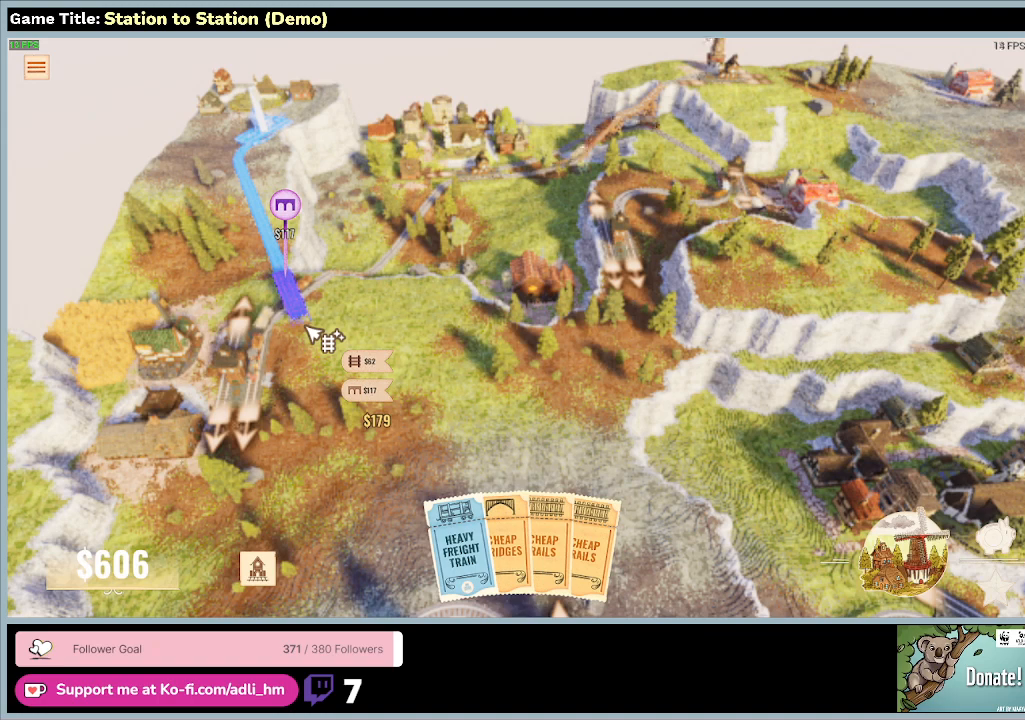
{"keys": [], "mouse": ["left"], "events": [[67, "mouse_left", "down"]]}
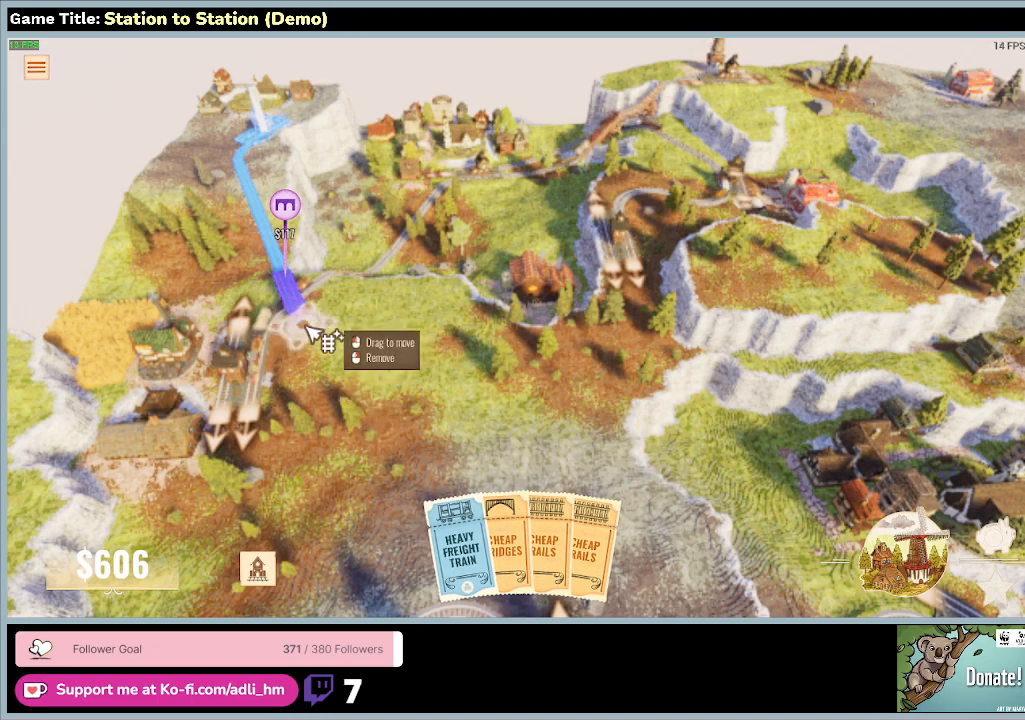
{"keys": [], "mouse": [], "events": [[33, "mouse_left", "up"]]}
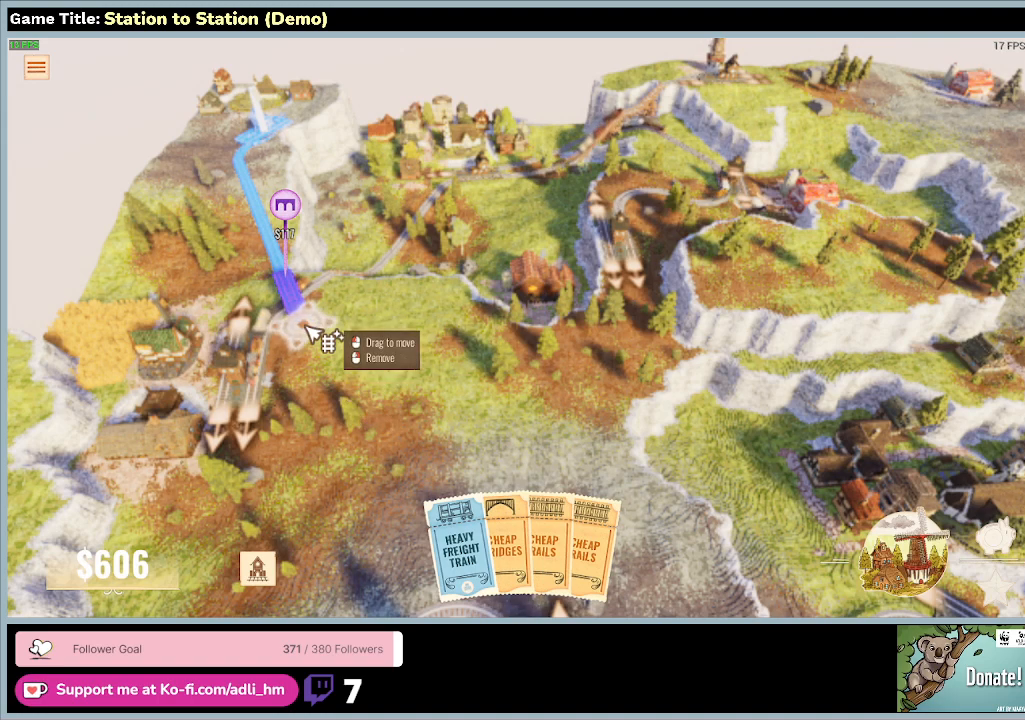
{"keys": [], "mouse": [], "events": []}
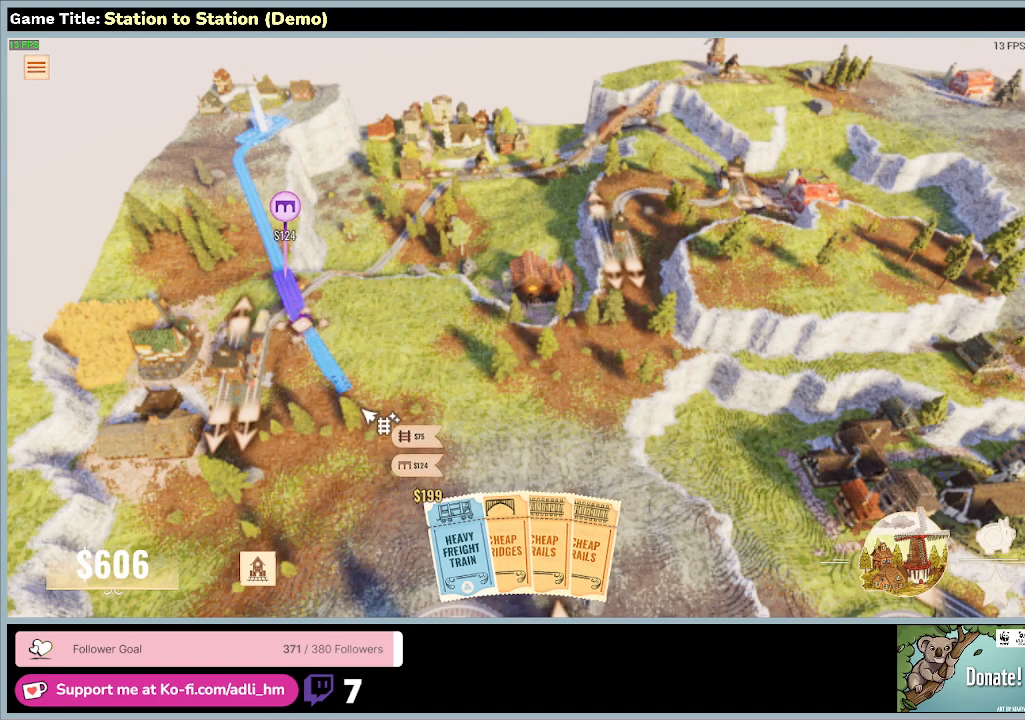
{"keys": [], "mouse": [], "events": []}
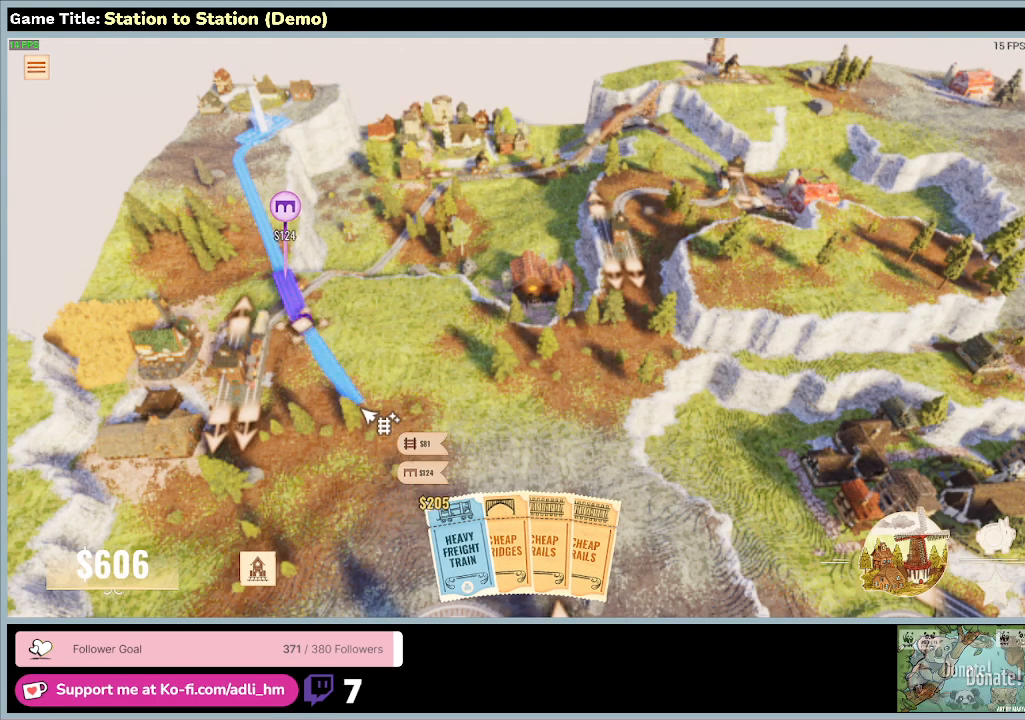
{"keys": ["e"], "mouse": [], "events": [[267, "e", "down"]]}
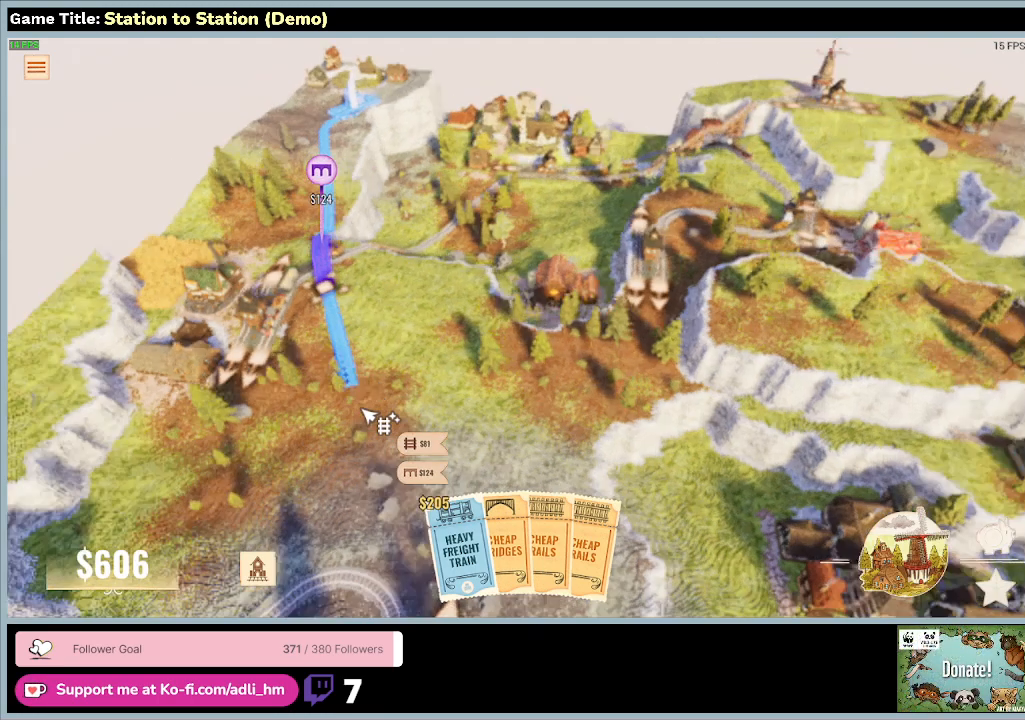
{"keys": ["e"], "mouse": [], "events": []}
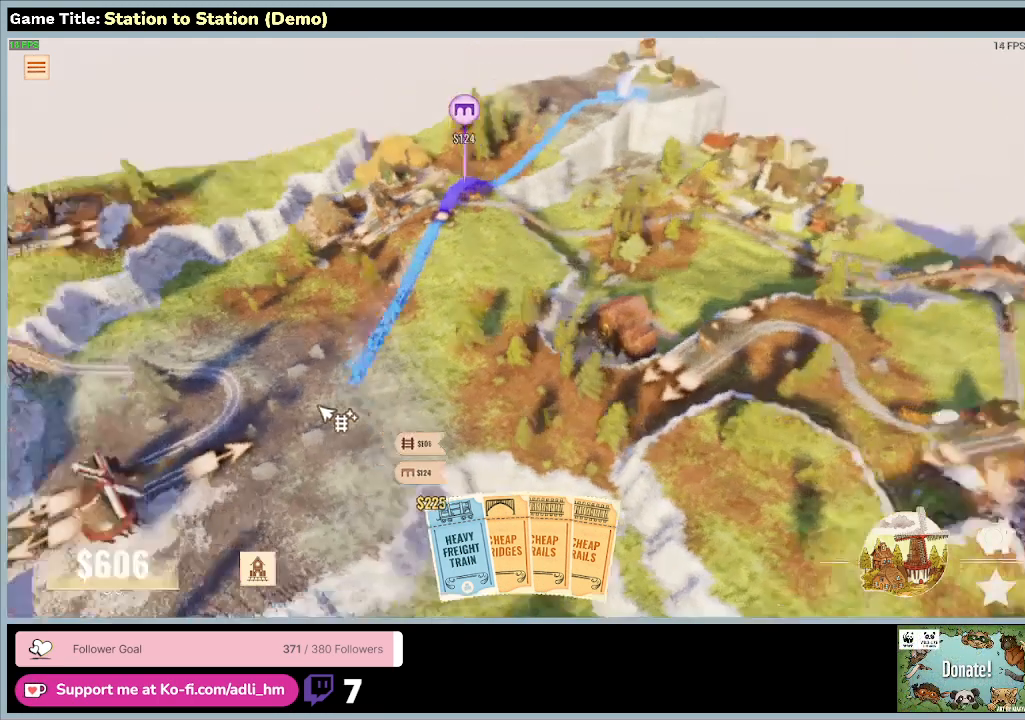
{"keys": [], "mouse": [], "events": [[500, "e", "up"]]}